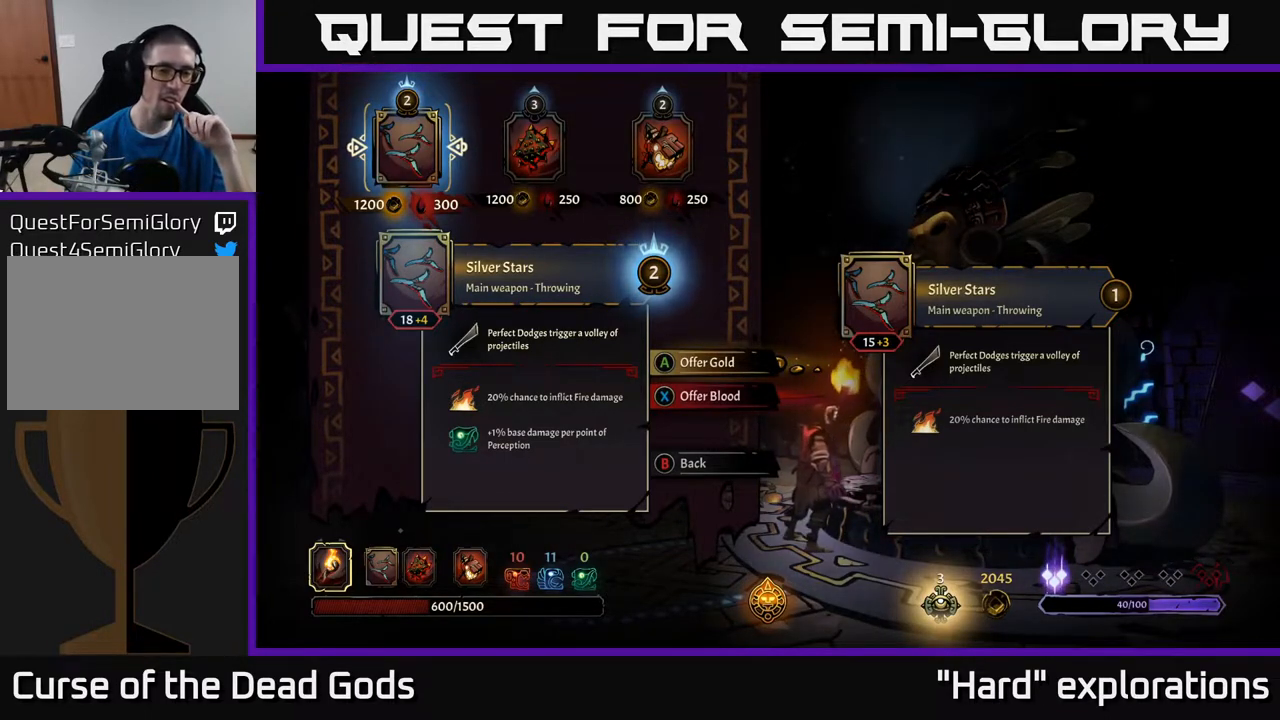
Gameplay with a controller (Xbox layout); each line is a JSON object with the inputs held at the frame after it. "events" lists button and stick changes between this image and that frame as [ms after this image, input, new state], when the widget could be followed in between.
{"buttons": ["DPAD_RIGHT"], "left_stick": "center", "right_stick": "center", "events": [[483, "DPAD_RIGHT", "down"]]}
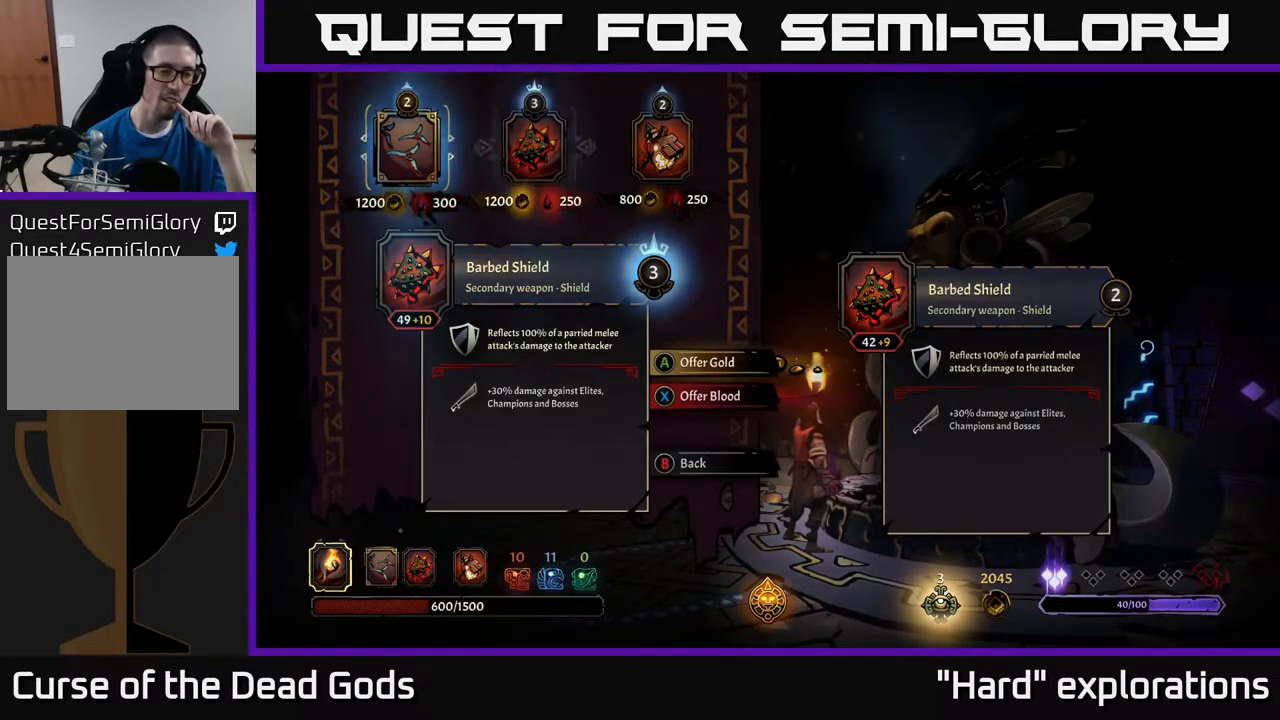
{"buttons": [], "left_stick": "center", "right_stick": "center", "events": [[133, "DPAD_RIGHT", "up"]]}
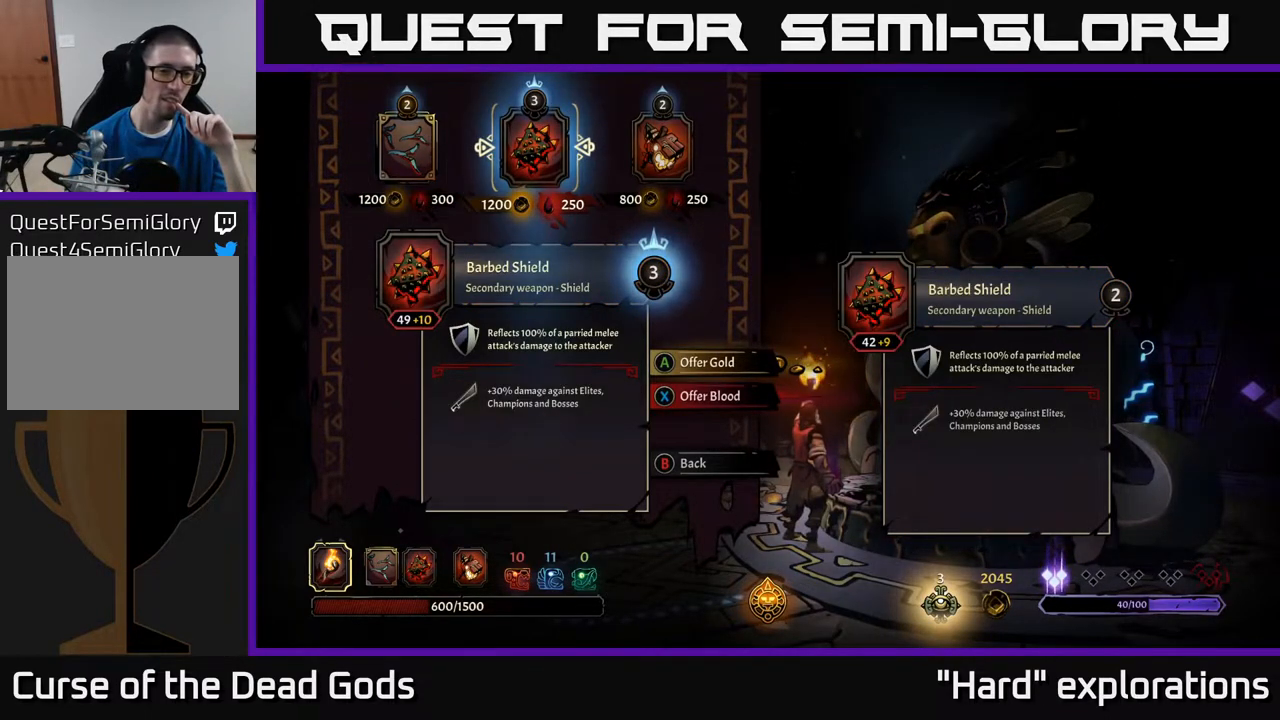
{"buttons": [], "left_stick": "center", "right_stick": "center", "events": []}
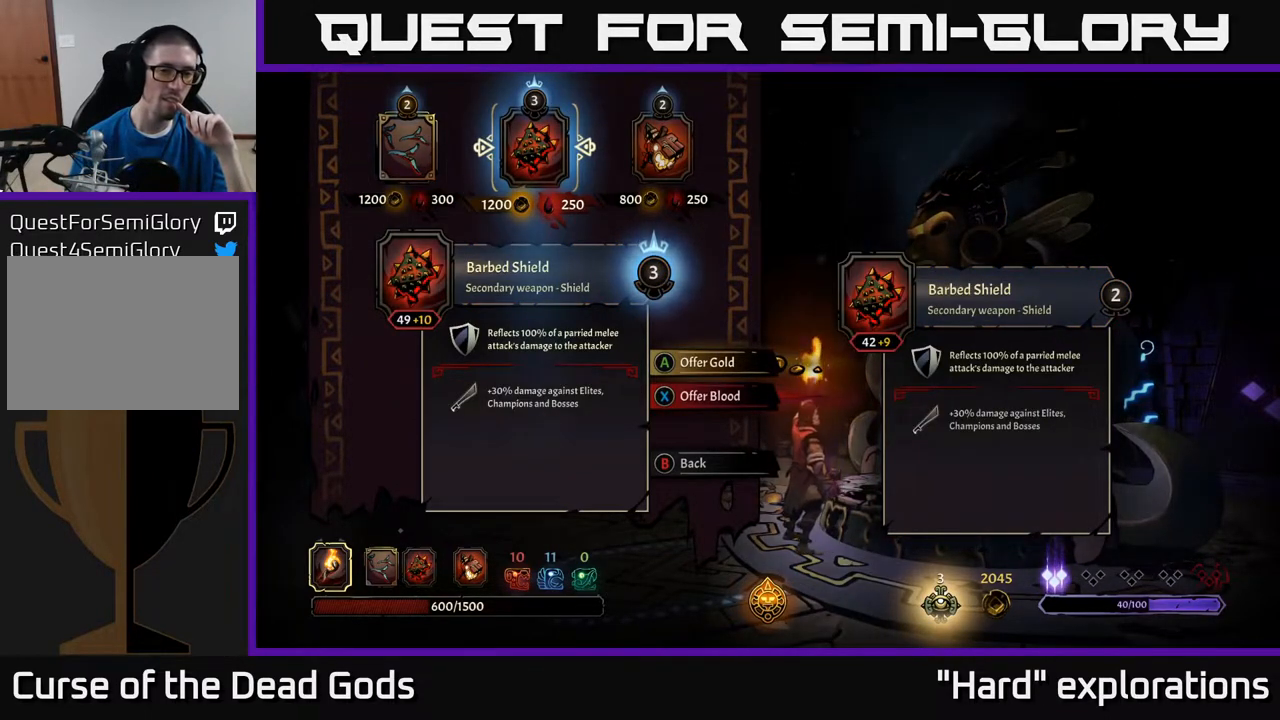
{"buttons": [], "left_stick": "center", "right_stick": "center", "events": []}
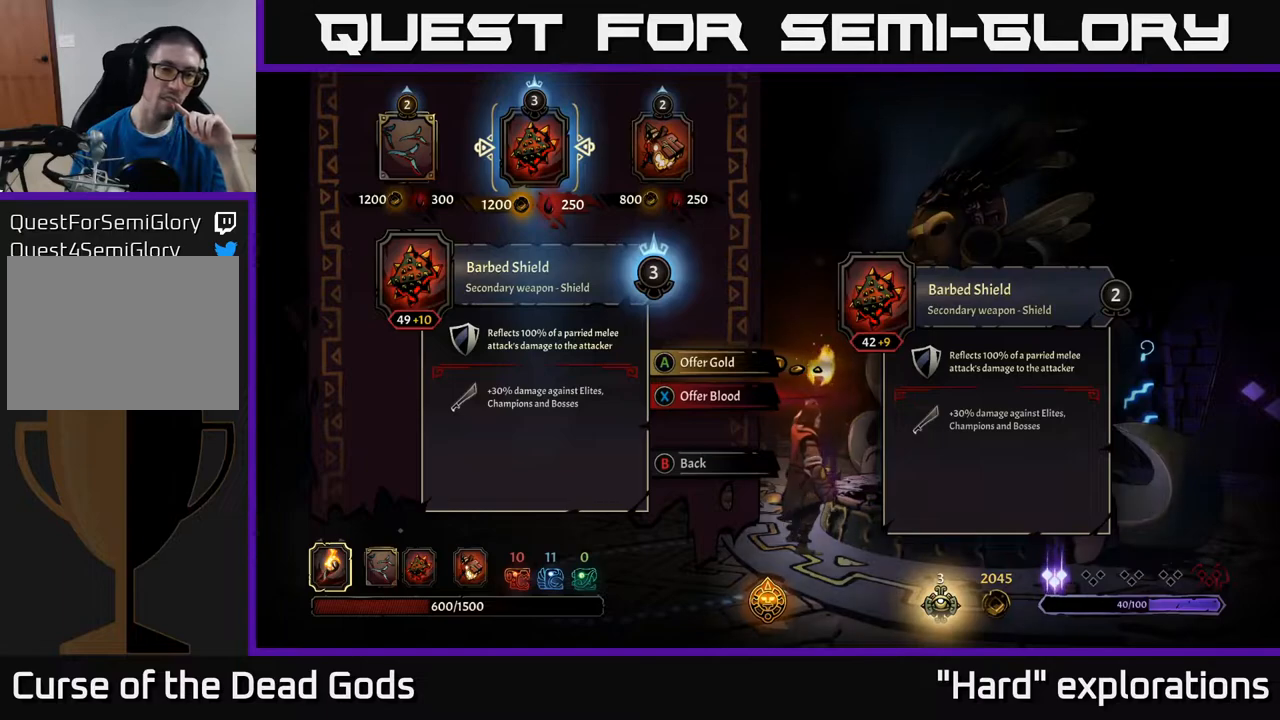
{"buttons": [], "left_stick": "center", "right_stick": "center", "events": []}
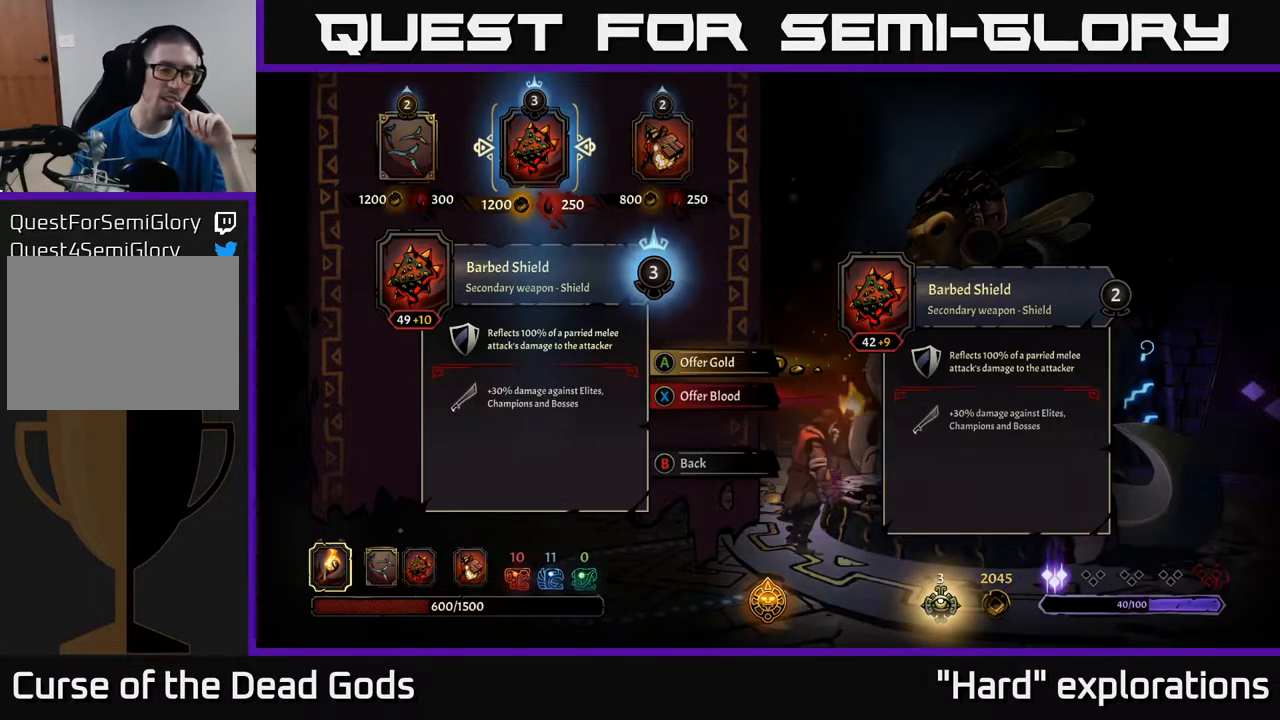
{"buttons": [], "left_stick": "center", "right_stick": "center", "events": []}
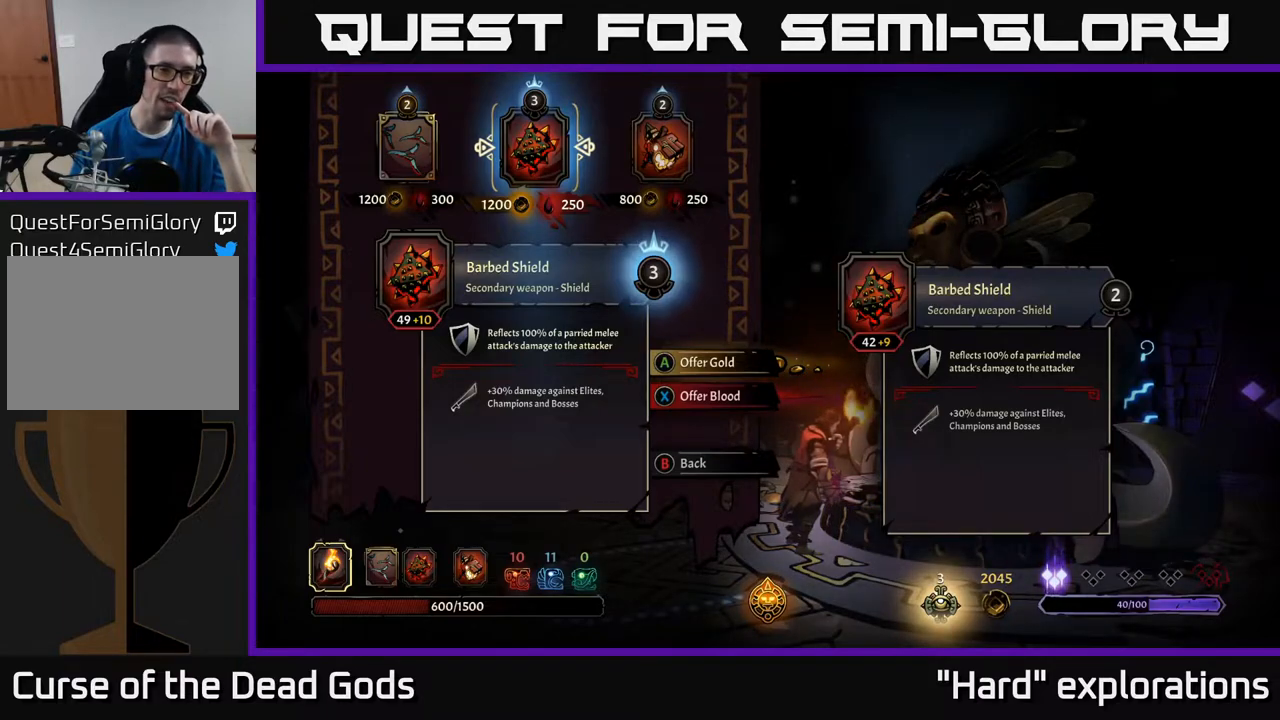
{"buttons": [], "left_stick": "center", "right_stick": "center", "events": []}
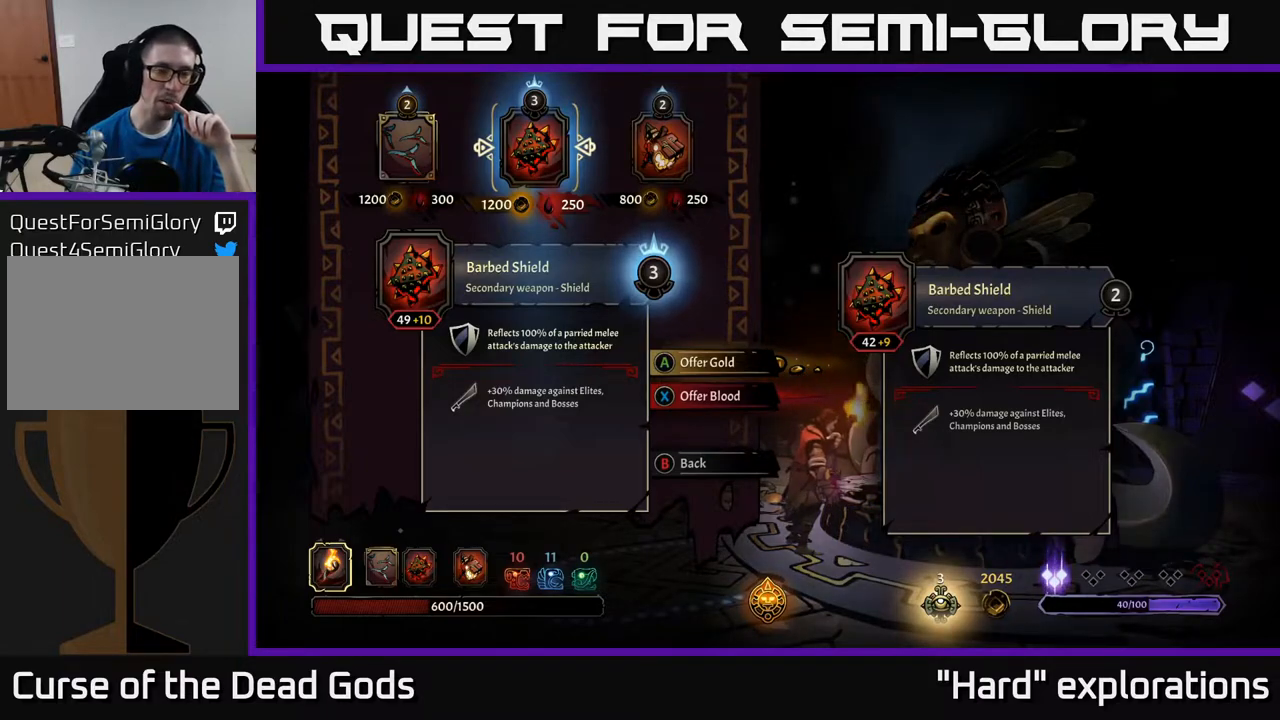
{"buttons": ["DPAD_RIGHT"], "left_stick": "center", "right_stick": "center", "events": [[467, "DPAD_RIGHT", "down"]]}
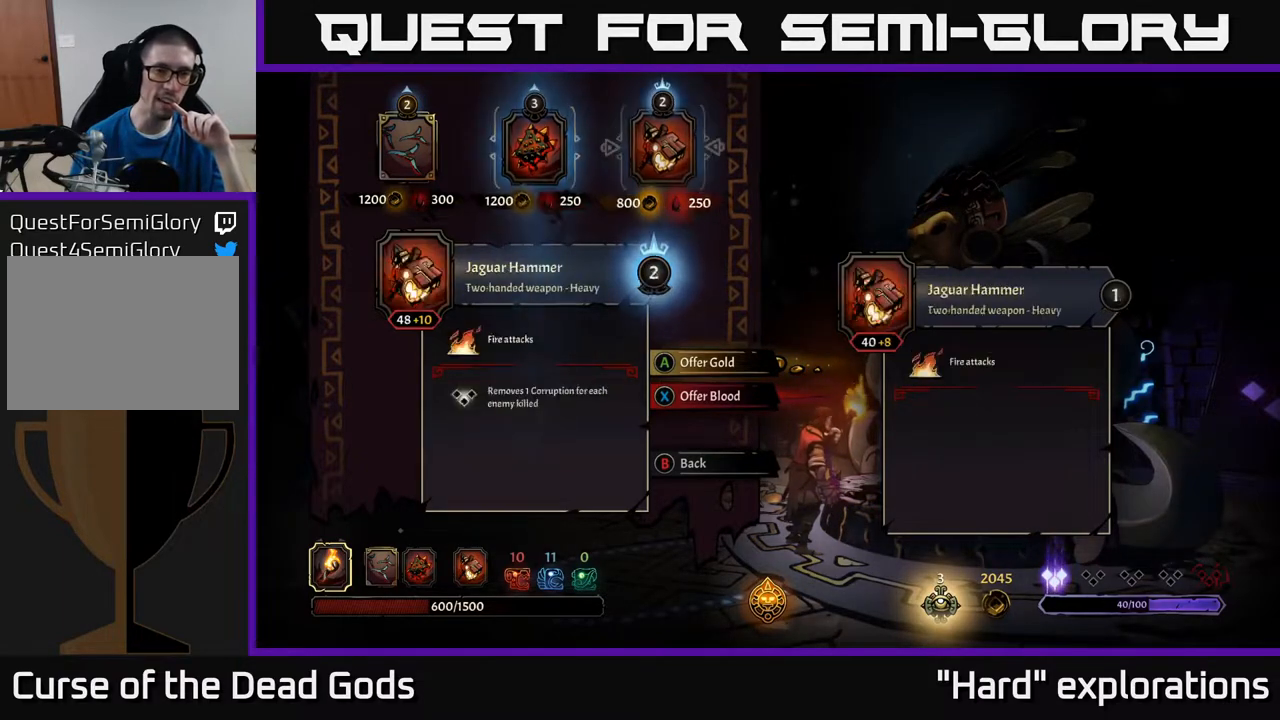
{"buttons": [], "left_stick": "center", "right_stick": "center", "events": [[117, "DPAD_RIGHT", "up"]]}